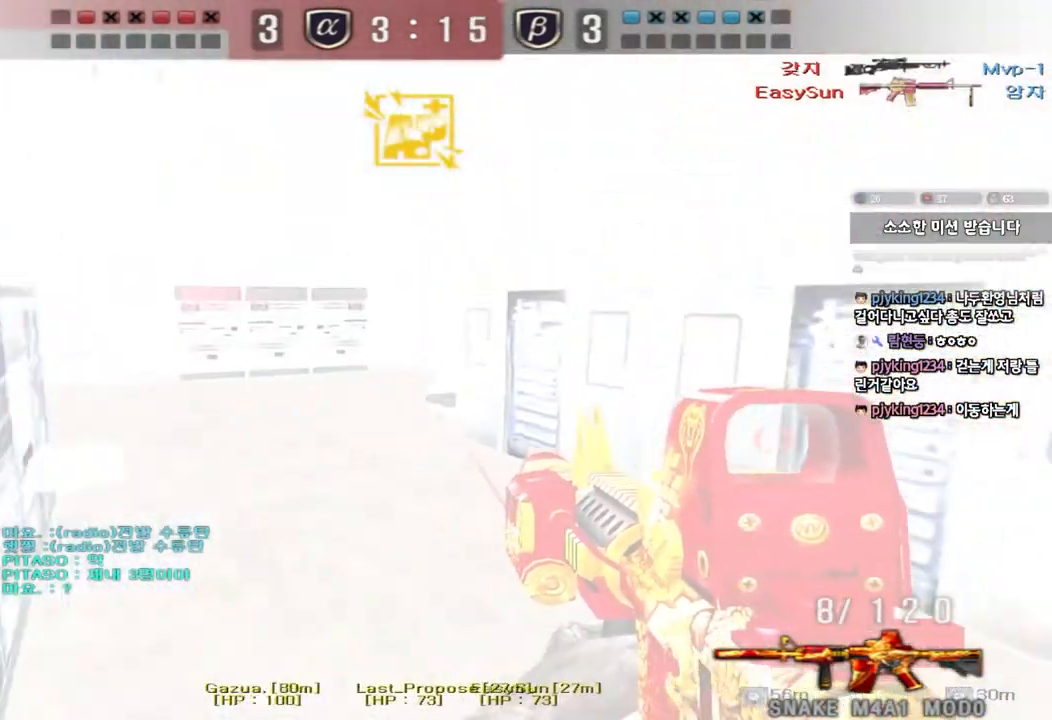
Gameplay with keyboard; each line is a JSON object with the keys held at the frame after it. "events" lists presses ("down") and releases ("up") of "a", "ctrl", "d", "e", "f", "q", "r", "s", "shift", "space", "tab" and "w" between this image and that frame as [ms after this image, input, new state], when the widget could be followed in between. No other keys are recorded. Mouse input is not recorded.
{"keys": ["a", "w"]}
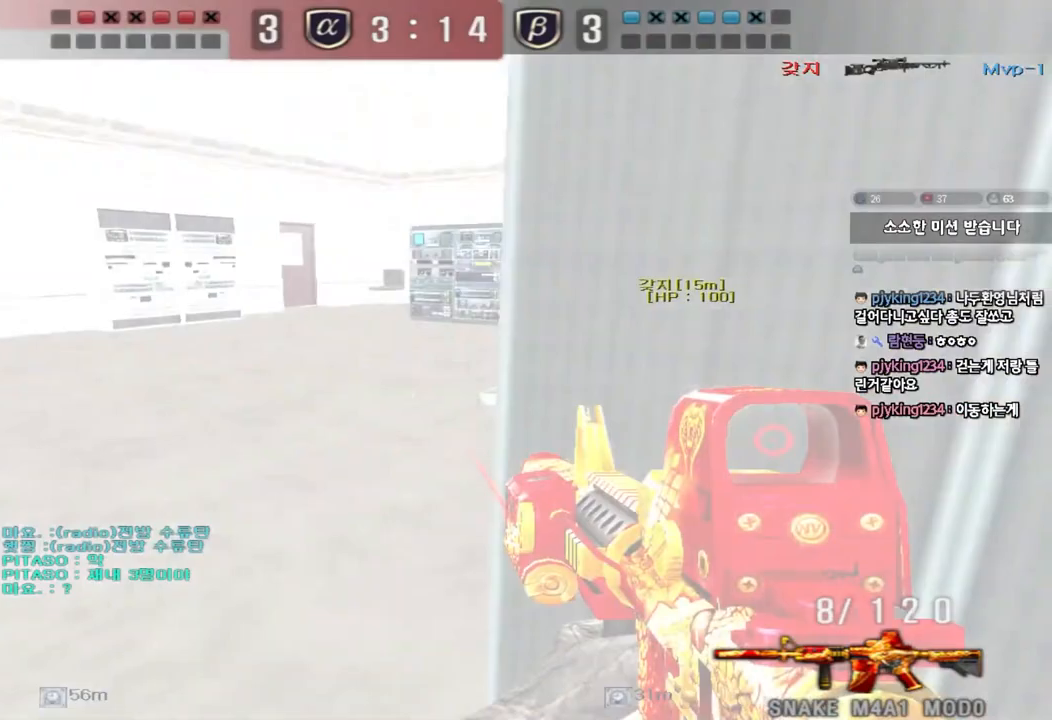
{"keys": ["a", "w"], "events": [[117, "shift", "down"], [117, "w", "up"], [133, "a", "up"], [167, "space", "down"], [250, "space", "up"], [267, "shift", "up"], [283, "a", "down"], [283, "w", "down"], [367, "shift", "down"], [483, "shift", "up"]]}
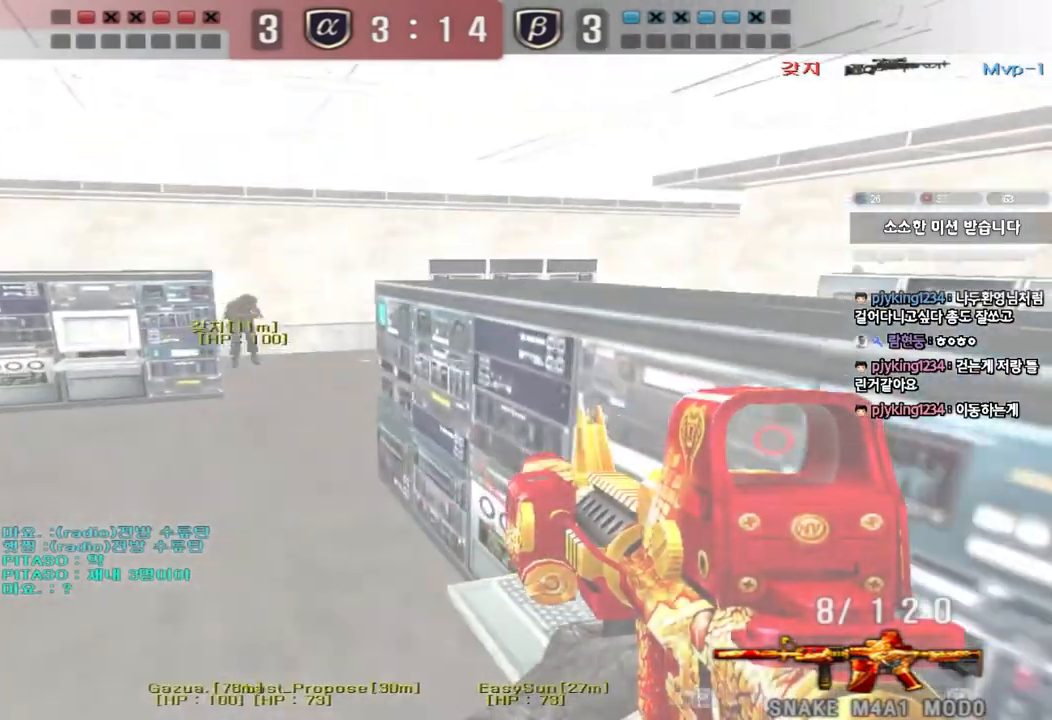
{"keys": ["shift", "space"], "events": [[83, "shift", "down"], [233, "shift", "up"], [433, "shift", "down"], [450, "a", "up"], [450, "w", "up"], [467, "space", "down"]]}
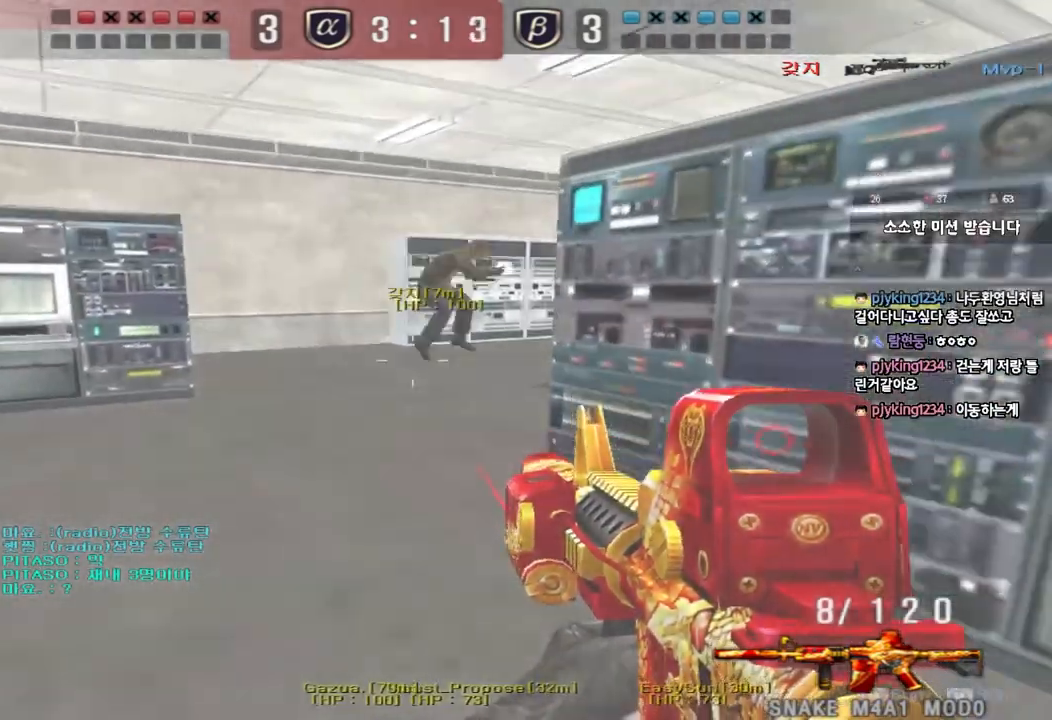
{"keys": ["a", "w"], "events": [[67, "space", "up"], [133, "shift", "up"], [483, "a", "down"], [500, "w", "down"]]}
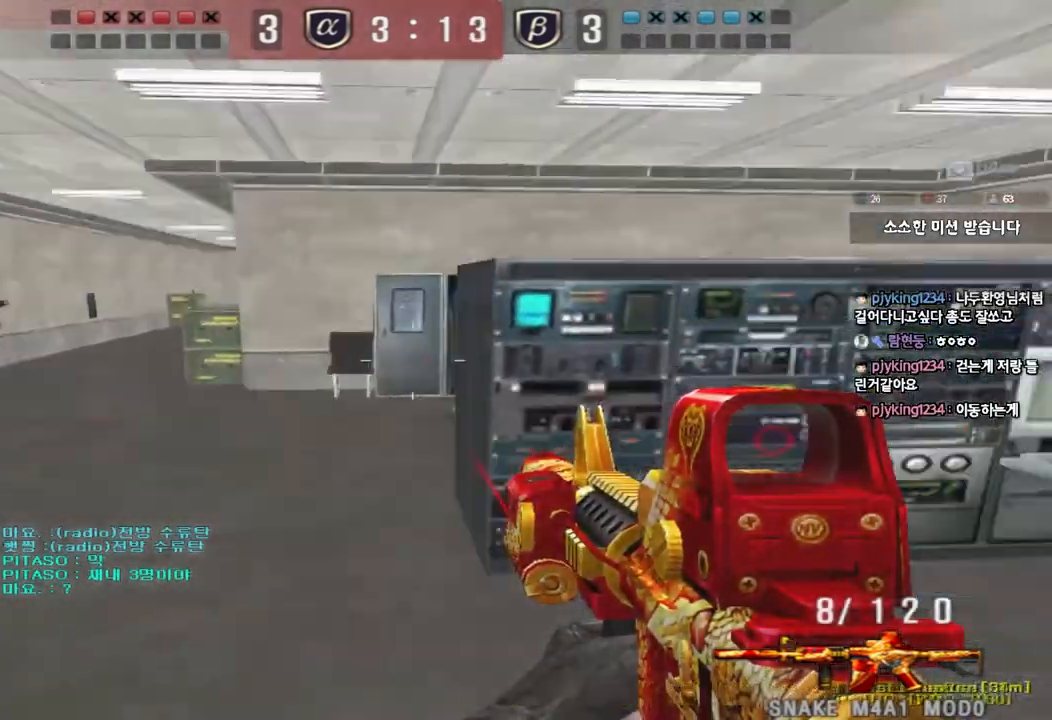
{"keys": [], "events": [[200, "shift", "down"], [200, "w", "up"], [217, "a", "up"], [250, "space", "down"], [333, "space", "up"], [350, "shift", "up"]]}
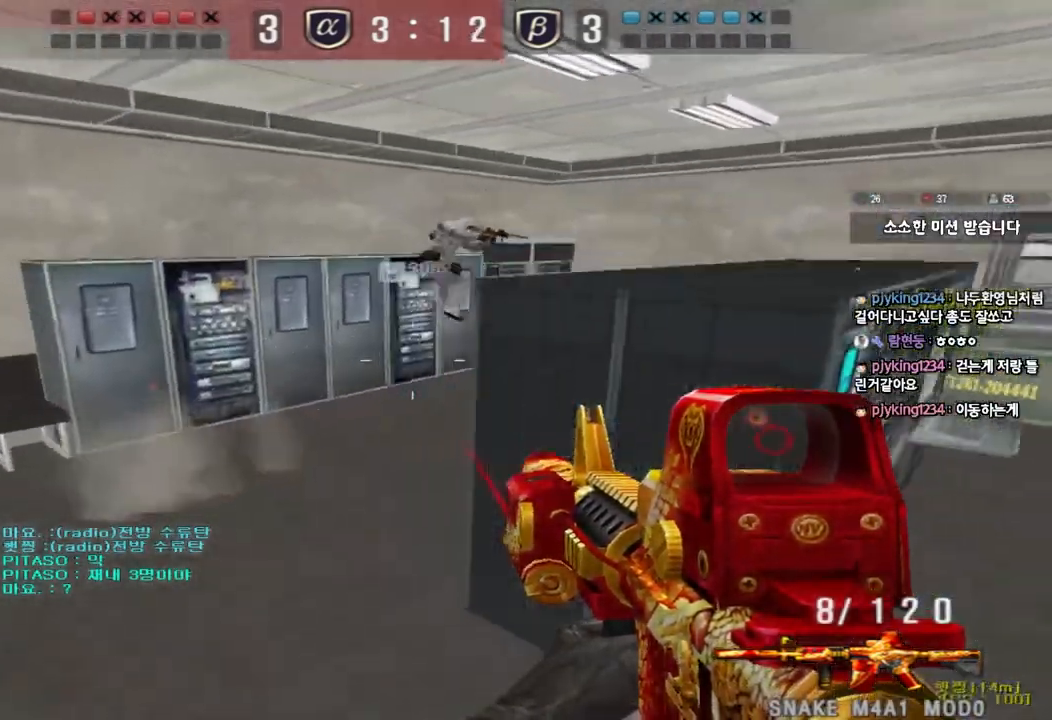
{"keys": ["d"], "events": [[350, "d", "down"], [383, "w", "down"], [500, "w", "up"]]}
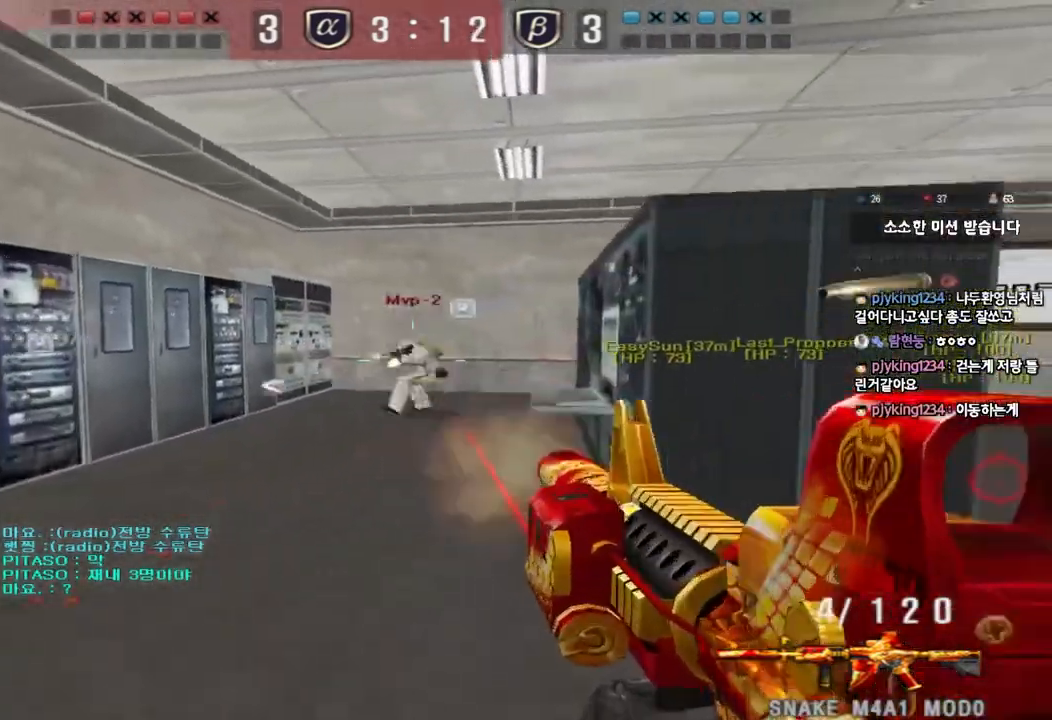
{"keys": ["d", "w"], "events": [[17, "d", "up"], [233, "d", "down"], [250, "w", "down"]]}
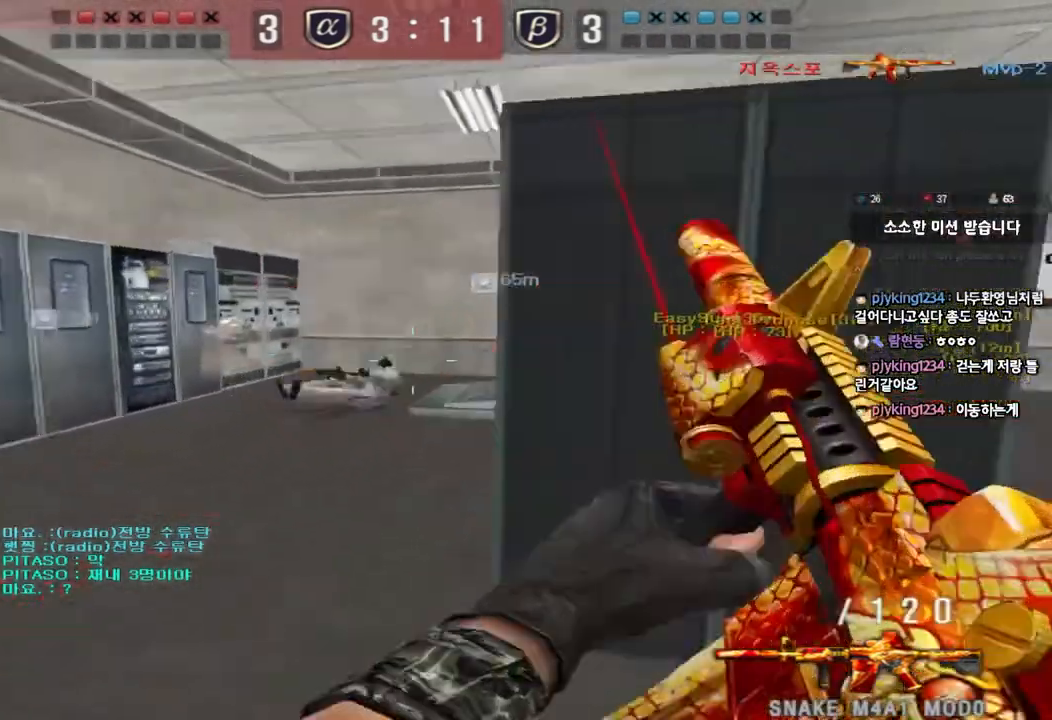
{"keys": ["a", "w"], "events": [[400, "d", "up"], [467, "a", "down"]]}
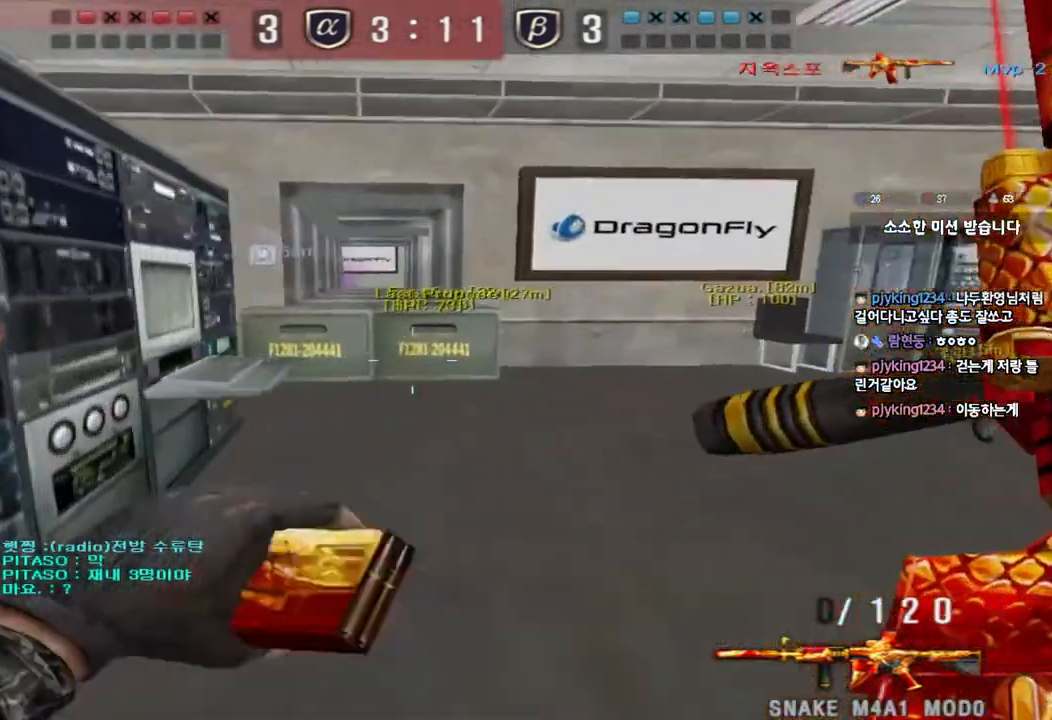
{"keys": ["d", "w"], "events": [[150, "a", "up"], [200, "d", "down"]]}
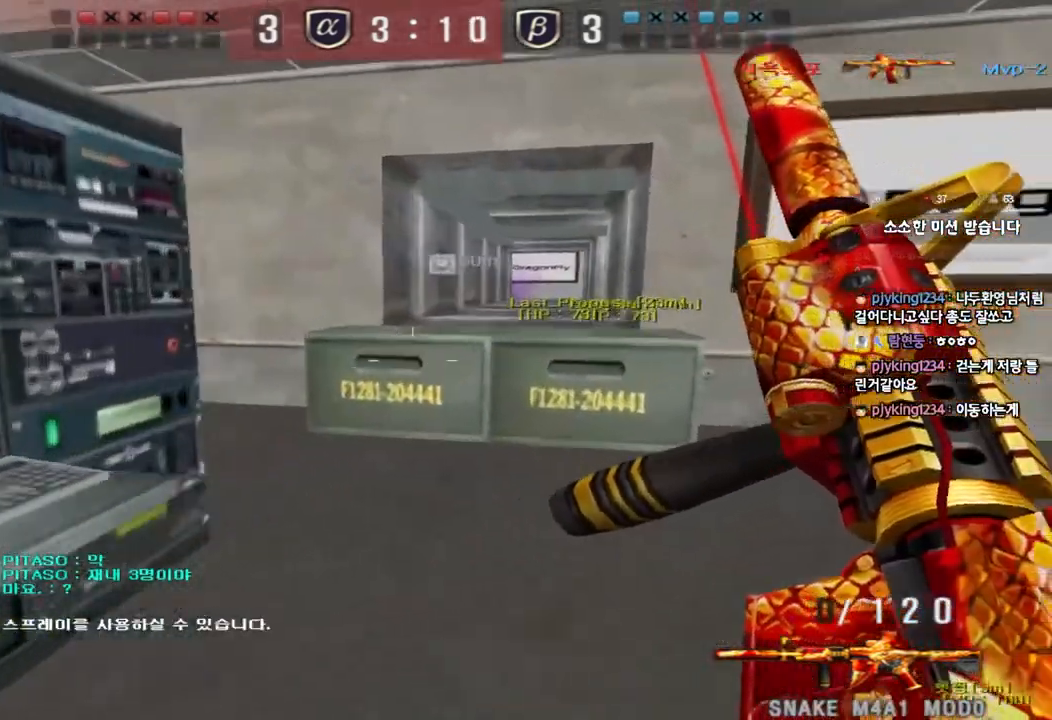
{"keys": ["d", "tab", "w"], "events": [[400, "tab", "down"]]}
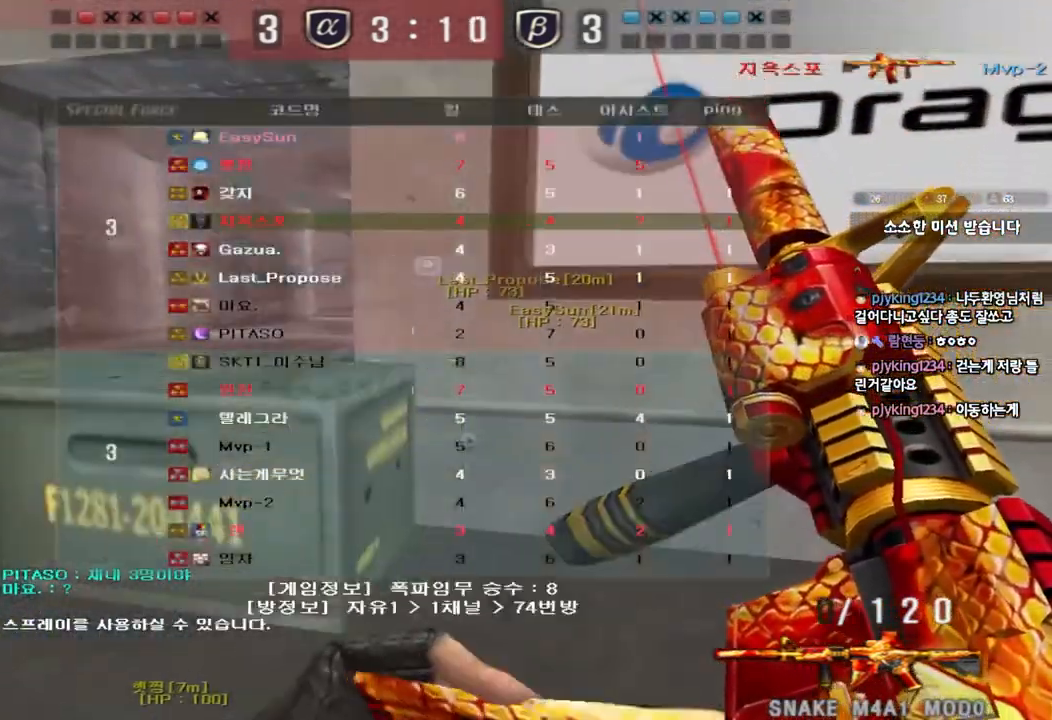
{"keys": ["ctrl", "tab"], "events": [[200, "d", "up"], [217, "w", "up"], [233, "ctrl", "down"]]}
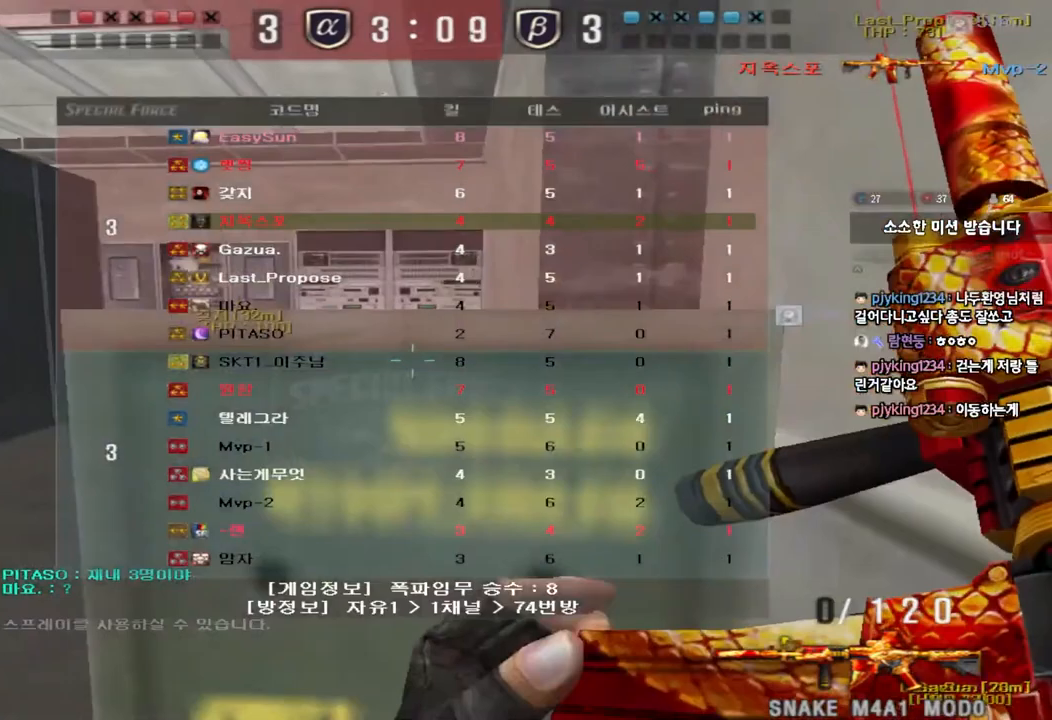
{"keys": ["ctrl", "tab"], "events": []}
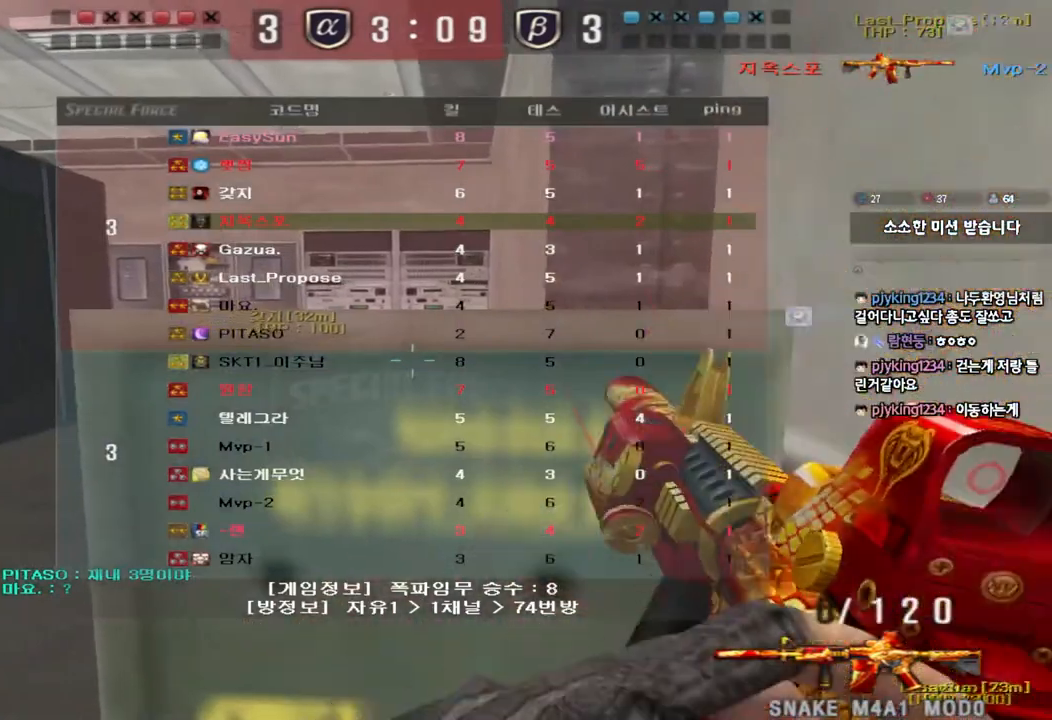
{"keys": ["a", "w"], "events": [[317, "tab", "up"], [417, "a", "down"], [433, "w", "down"], [450, "ctrl", "up"]]}
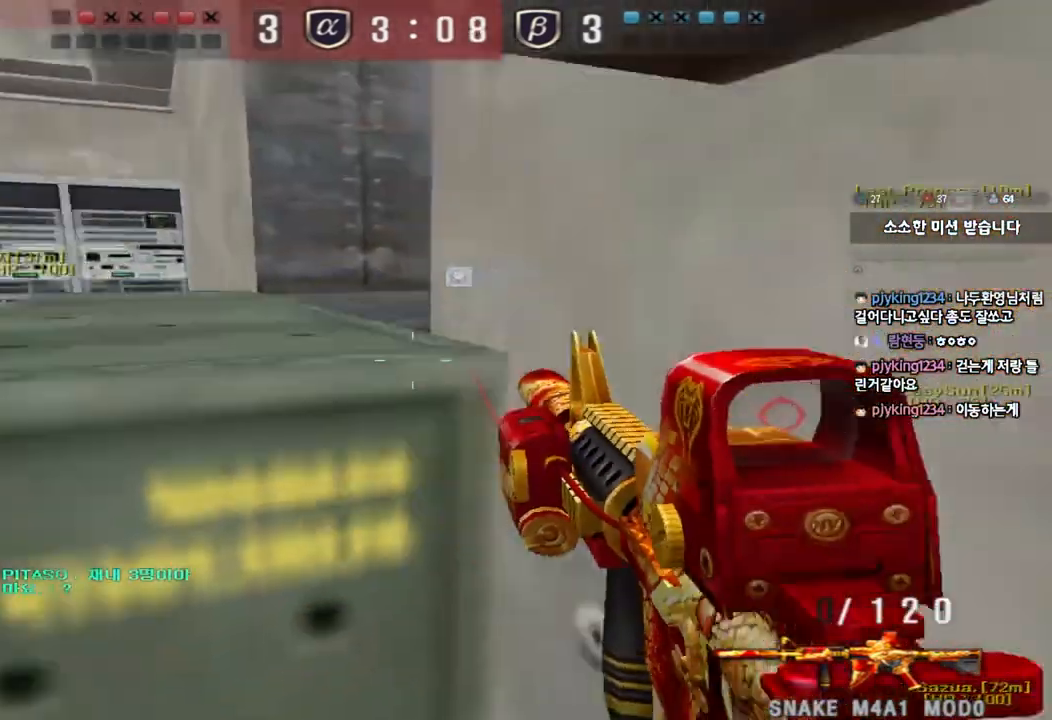
{"keys": ["a", "w"], "events": [[83, "ctrl", "down"], [83, "space", "down"], [200, "space", "up"], [217, "ctrl", "up"], [333, "ctrl", "down"], [483, "ctrl", "up"]]}
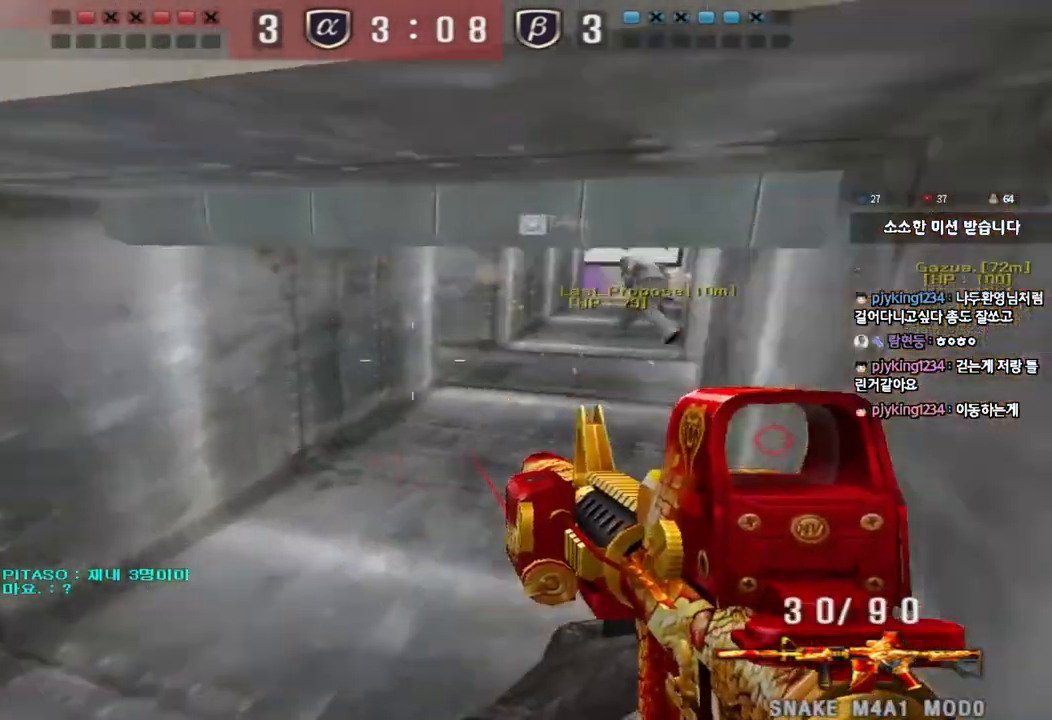
{"keys": ["a", "w"], "events": [[100, "ctrl", "down"], [133, "a", "up"], [200, "ctrl", "up"], [200, "d", "down"], [483, "d", "up"], [500, "a", "down"]]}
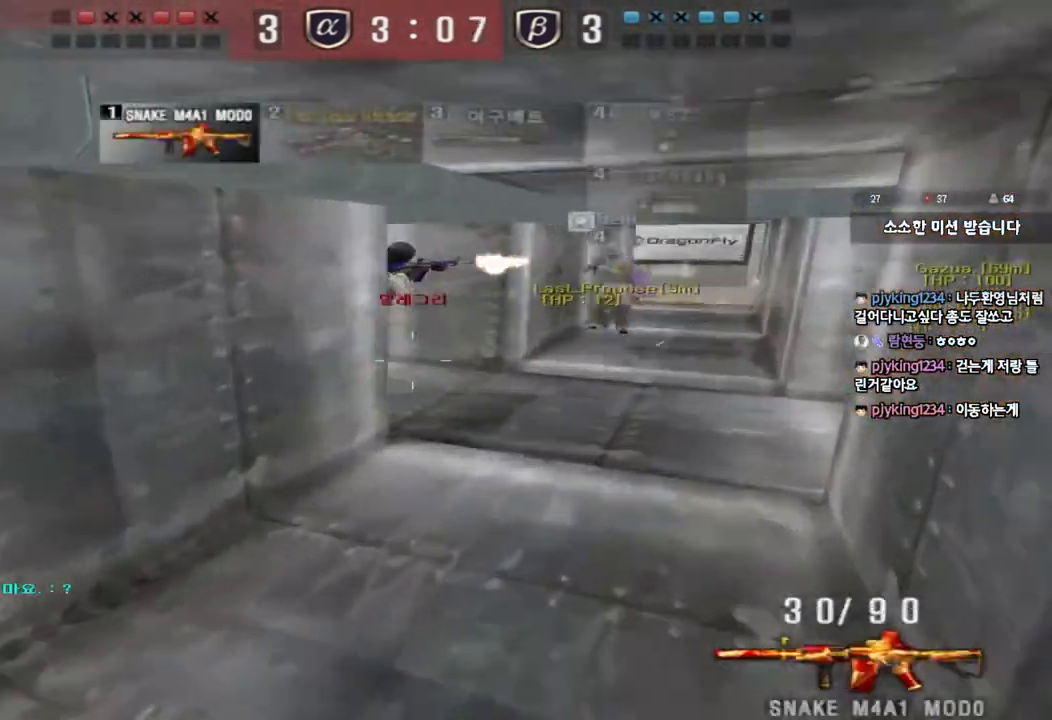
{"keys": ["d", "w"], "events": [[100, "ctrl", "down"], [167, "ctrl", "up"], [233, "a", "up"], [250, "w", "up"], [283, "ctrl", "down"], [350, "d", "down"], [350, "w", "down"], [400, "ctrl", "up"]]}
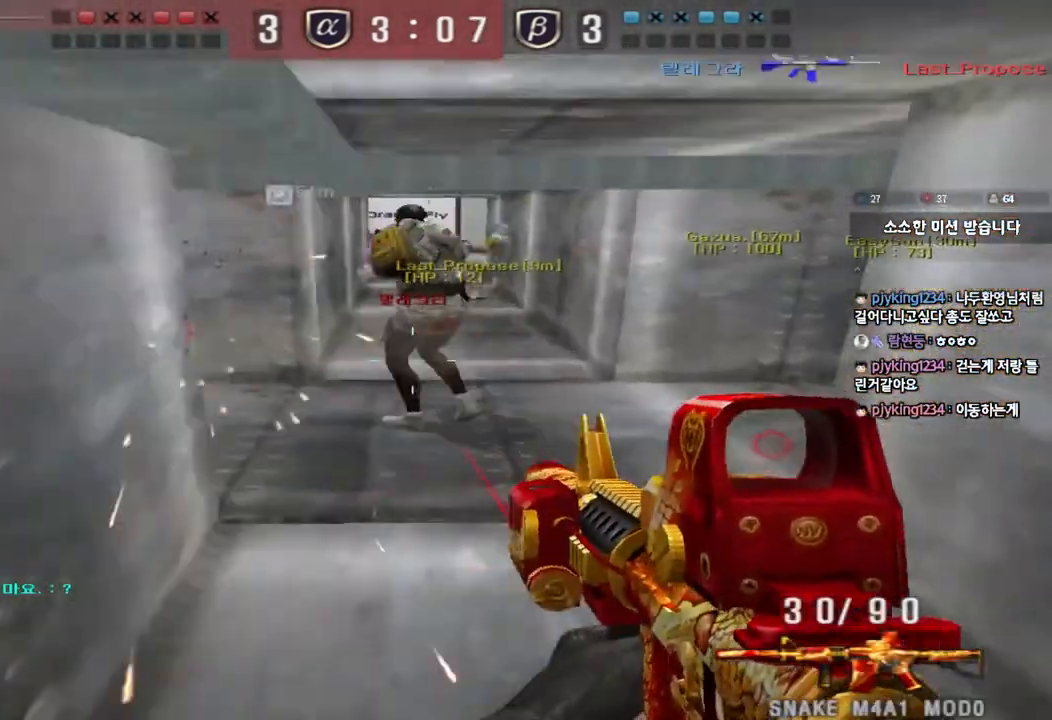
{"keys": ["d", "s"], "events": [[283, "w", "up"], [450, "s", "down"]]}
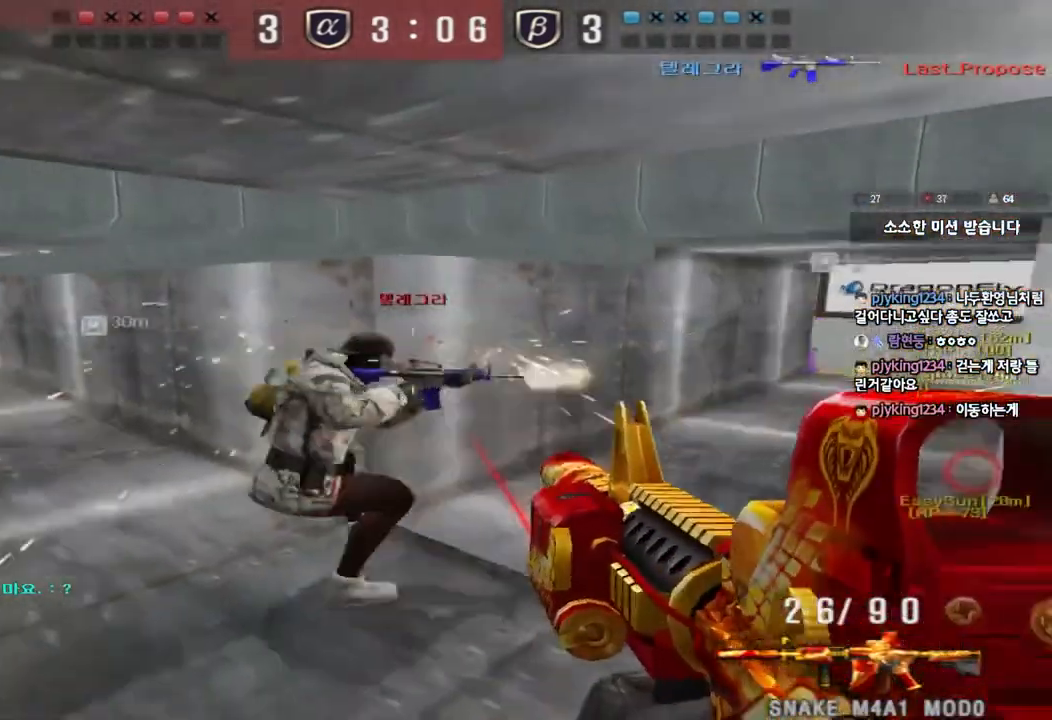
{"keys": ["ctrl"], "events": [[133, "ctrl", "down"], [167, "d", "up"], [167, "s", "up"]]}
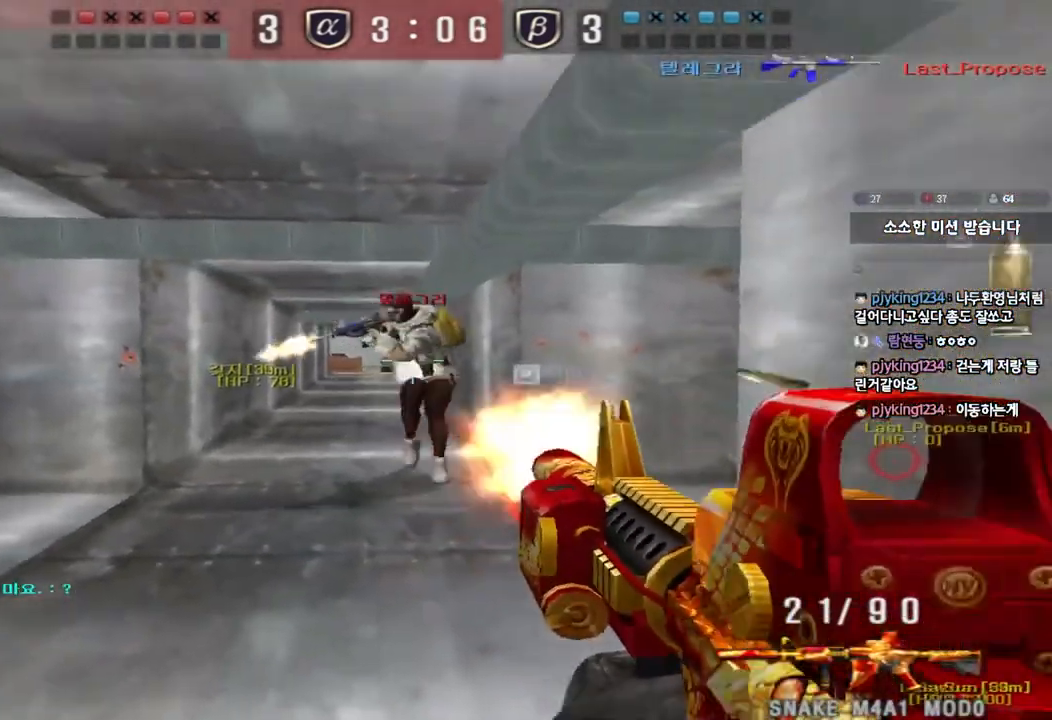
{"keys": ["a", "w"], "events": [[50, "a", "down"], [83, "w", "down"], [150, "ctrl", "up"]]}
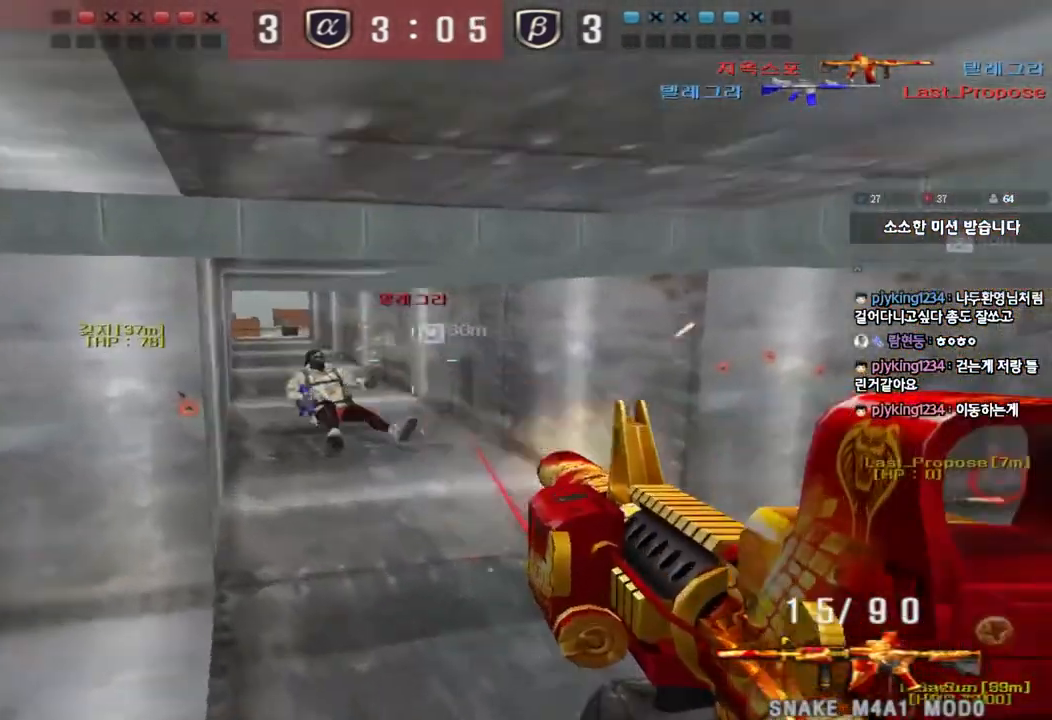
{"keys": ["d", "w"], "events": [[233, "a", "up"], [250, "d", "down"]]}
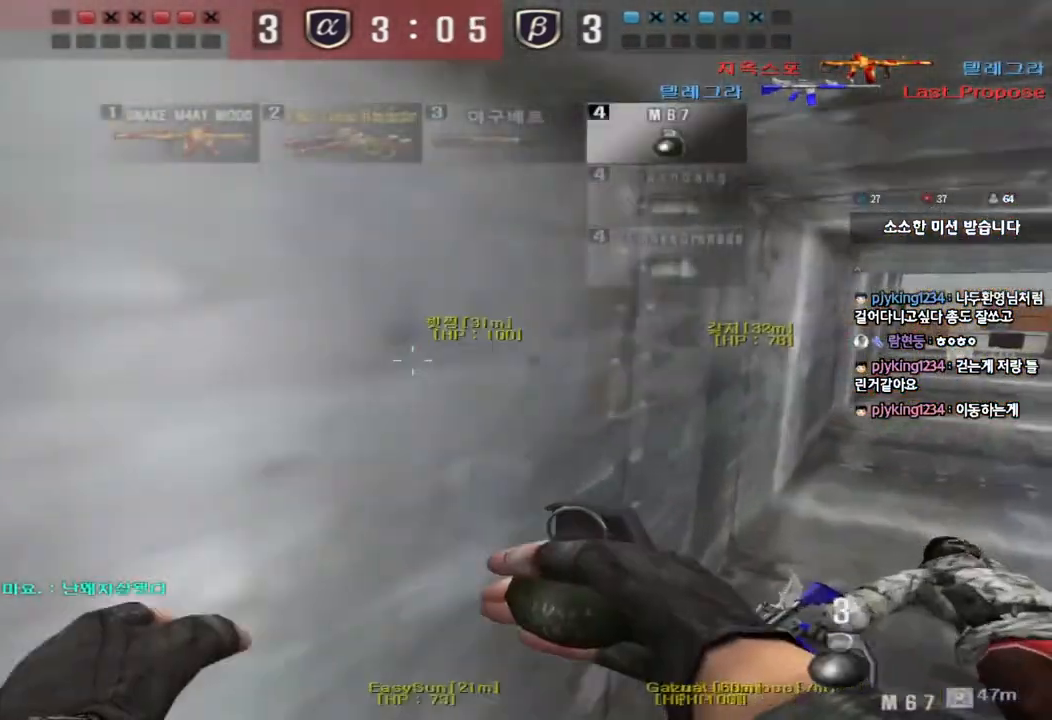
{"keys": ["d", "w"], "events": []}
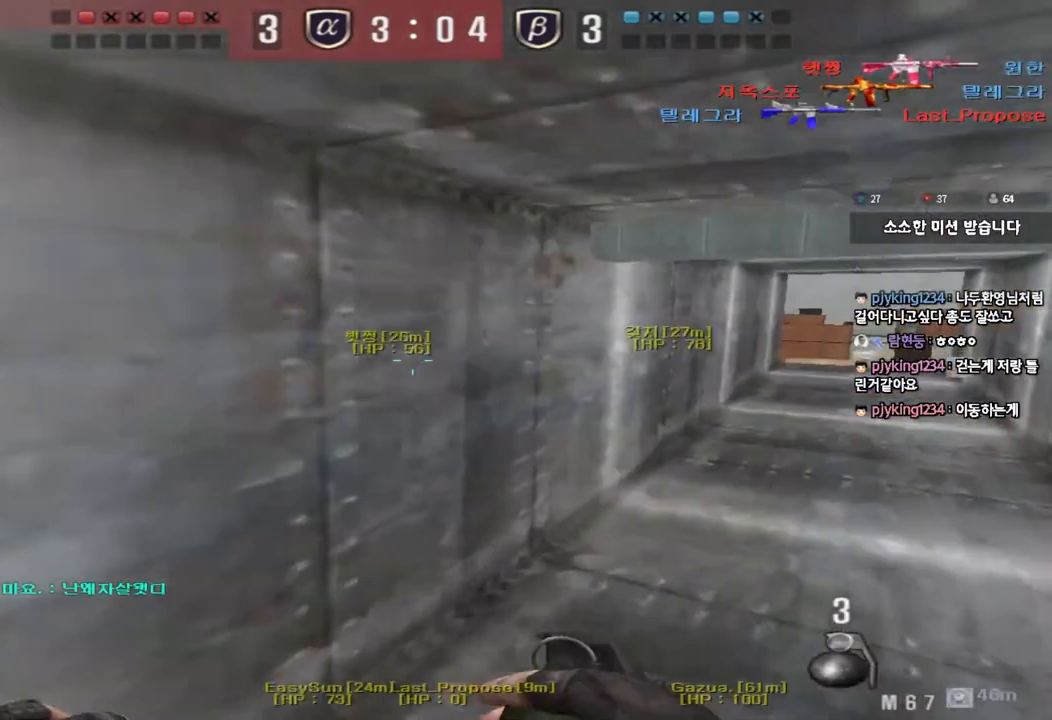
{"keys": ["d", "w"], "events": []}
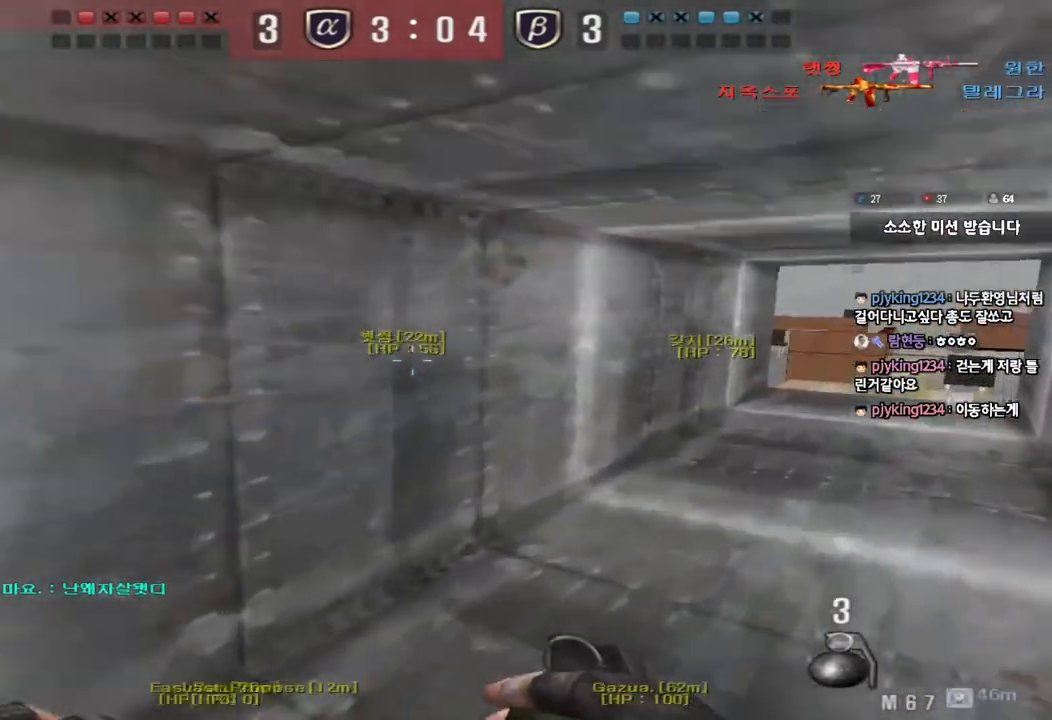
{"keys": ["a", "w"], "events": [[433, "d", "up"], [467, "a", "down"]]}
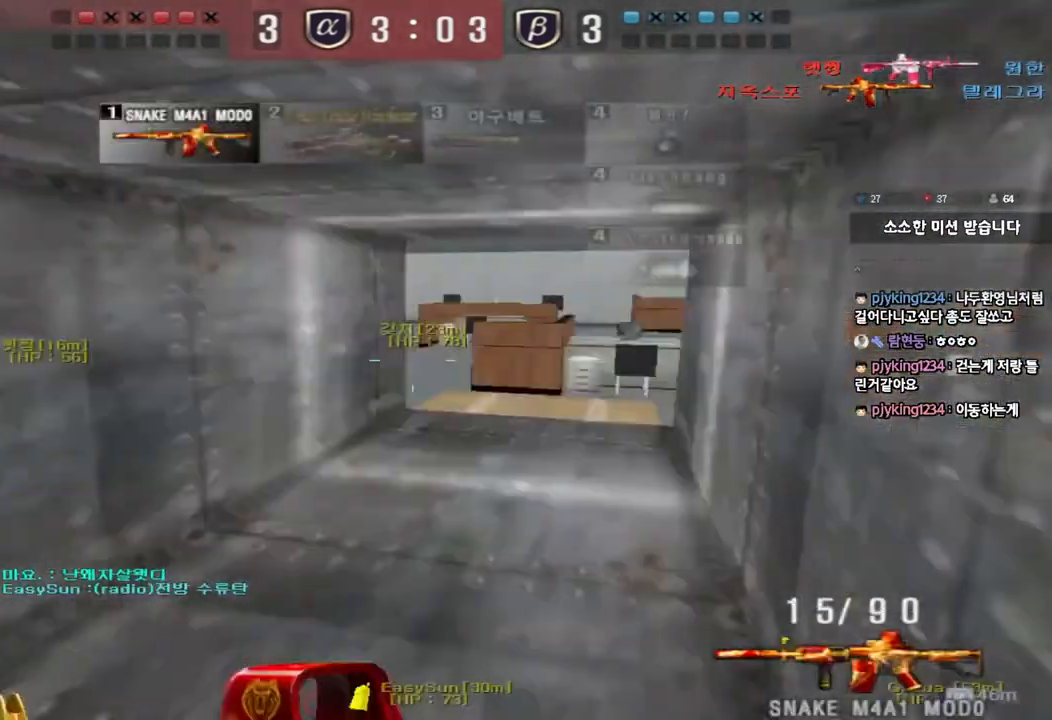
{"keys": ["shift"], "events": [[133, "shift", "down"], [133, "w", "up"], [150, "a", "up"], [233, "a", "down"], [233, "w", "down"], [267, "shift", "up"], [467, "shift", "down"], [467, "w", "up"], [483, "a", "up"]]}
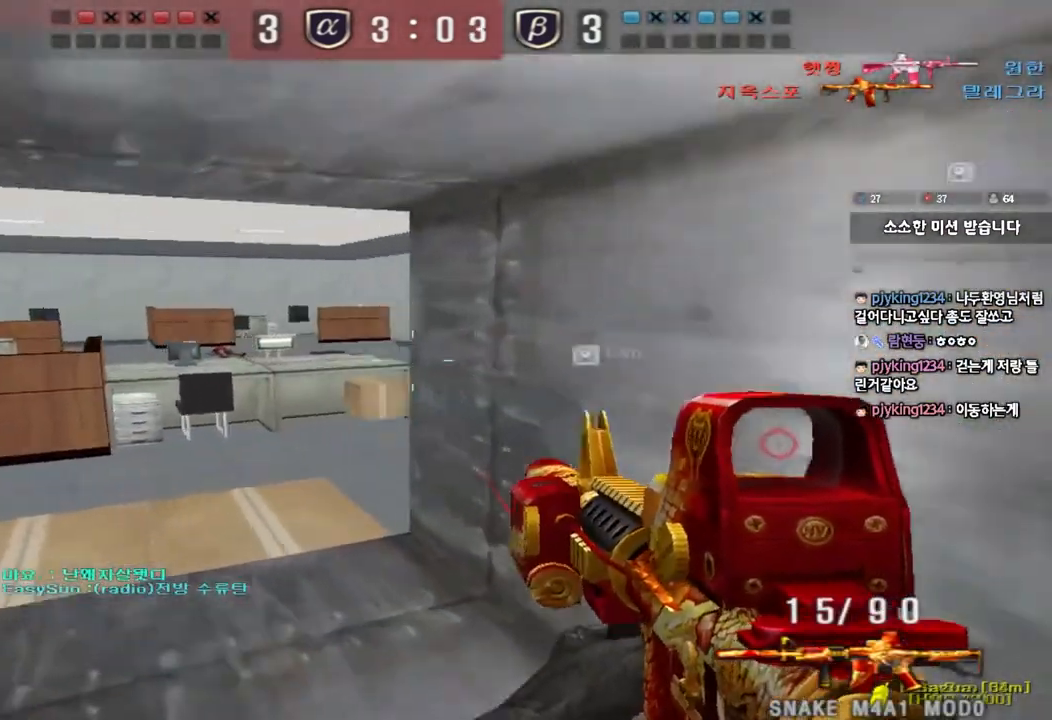
{"keys": ["shift", "space"], "events": [[67, "a", "down"], [67, "shift", "up"], [67, "w", "down"], [383, "shift", "down"], [400, "w", "up"], [417, "a", "up"], [450, "space", "down"]]}
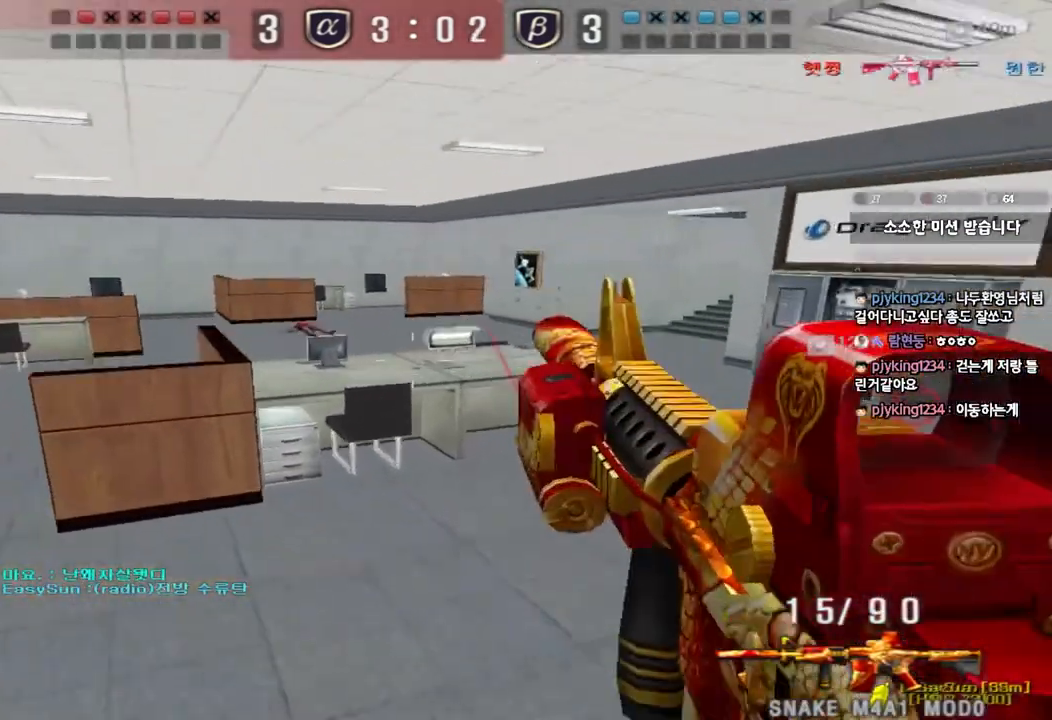
{"keys": [], "events": [[67, "space", "up"], [383, "shift", "up"]]}
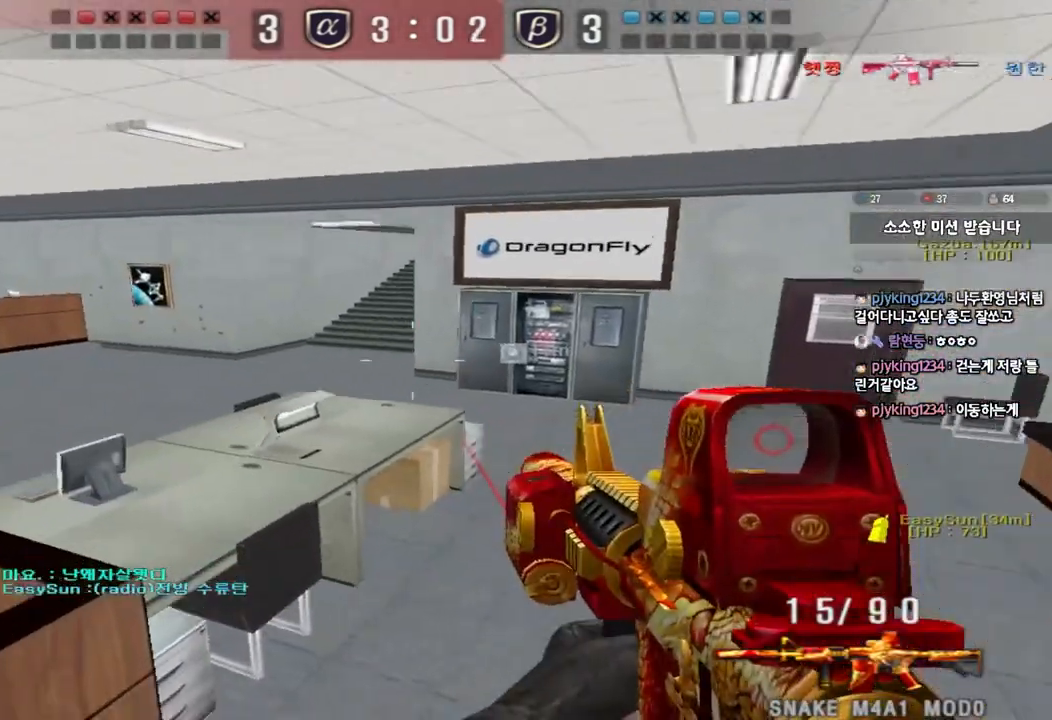
{"keys": [], "events": [[150, "a", "down"], [167, "w", "down"], [400, "w", "up"], [467, "a", "up"]]}
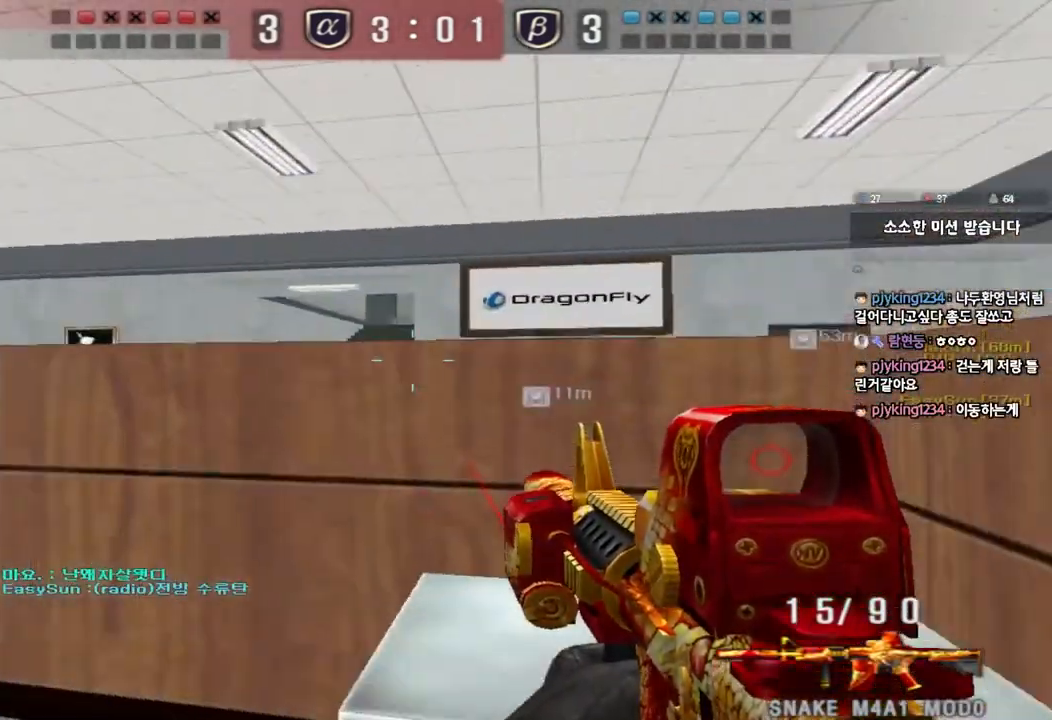
{"keys": [], "events": [[17, "a", "down"], [200, "a", "up"]]}
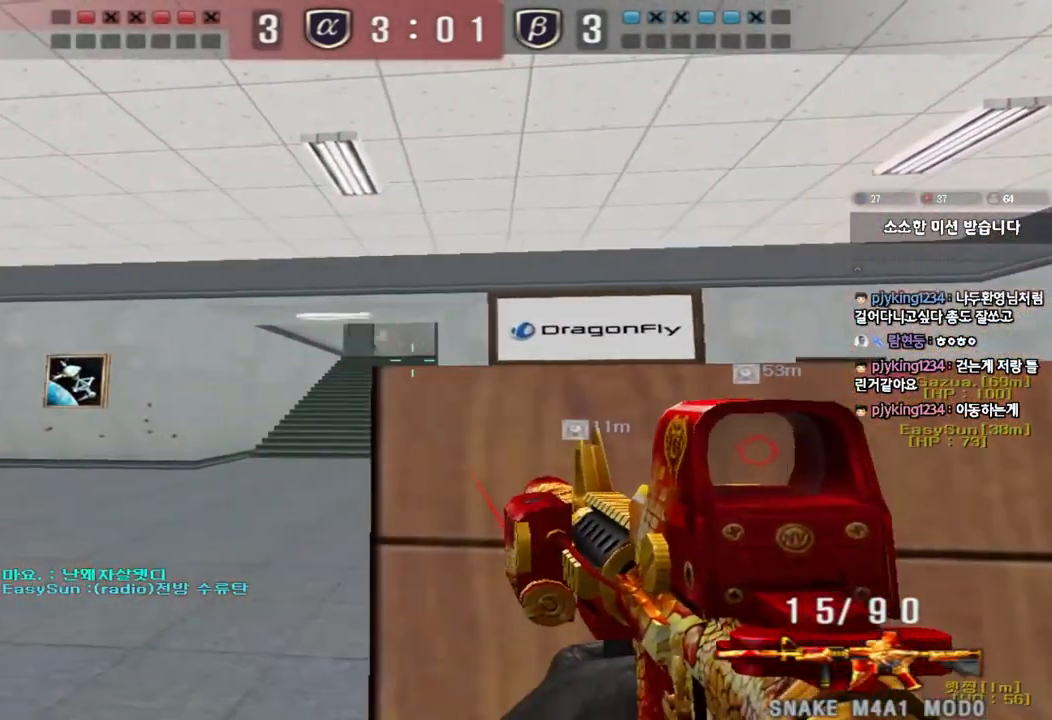
{"keys": ["shift", "w"], "events": [[133, "d", "down"], [150, "w", "down"], [233, "d", "up"], [233, "w", "up"], [433, "w", "down"], [500, "shift", "down"]]}
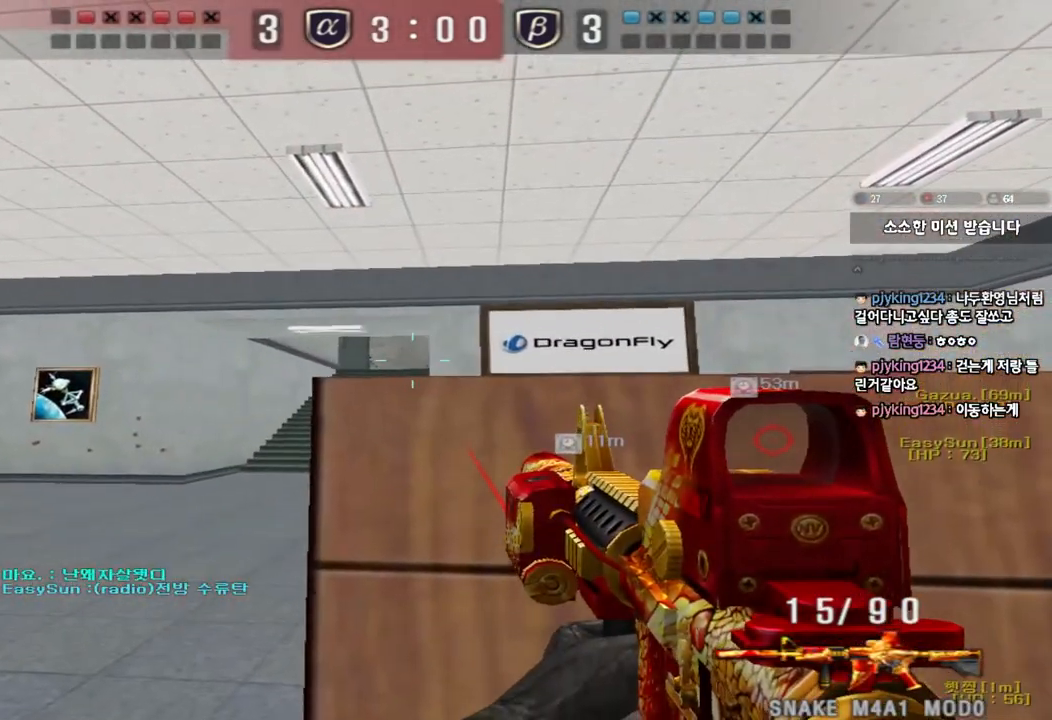
{"keys": ["shift"], "events": [[150, "w", "up"], [350, "w", "down"], [467, "w", "up"]]}